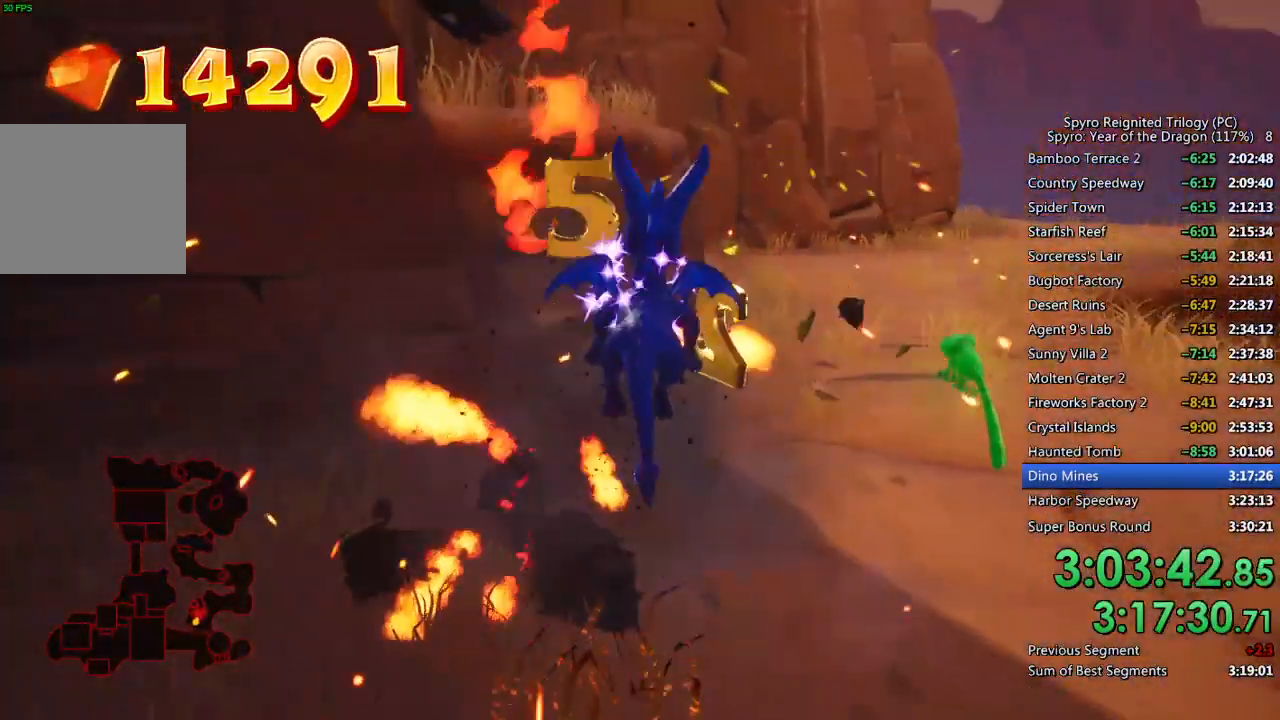
Gameplay with a controller (PlayStation layout); each line is a JSON object with the inputs held at the frame after it. "events" lists button and stick changes between this image and that frame as [ms after this image, input, new state], when the widget could be followed in between.
{"buttons": ["SQUARE"], "left_stick": "up-right", "right_stick": "center", "events": [[150, "left_stick", "center"], [333, "left_stick", "right"], [383, "left_stick", "up-right"]]}
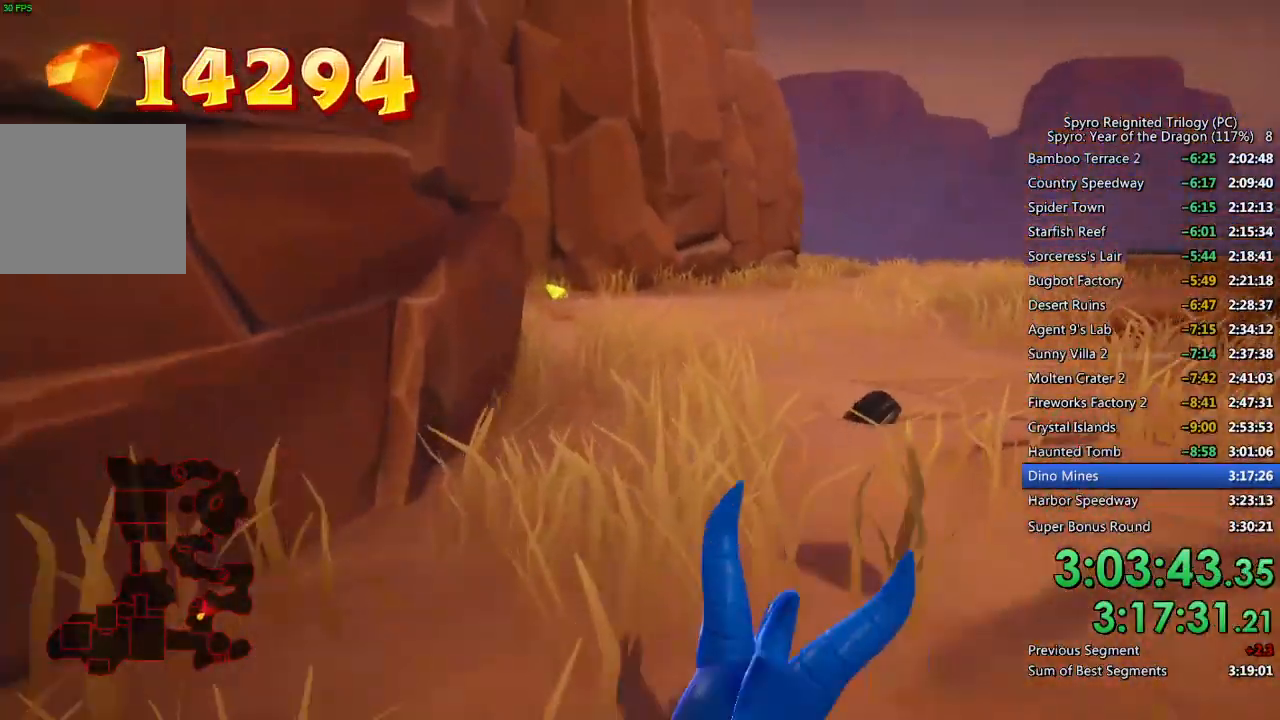
{"buttons": ["SQUARE"], "left_stick": "up-left", "right_stick": "center", "events": [[33, "left_stick", "center"], [183, "left_stick", "left"], [283, "left_stick", "up-left"]]}
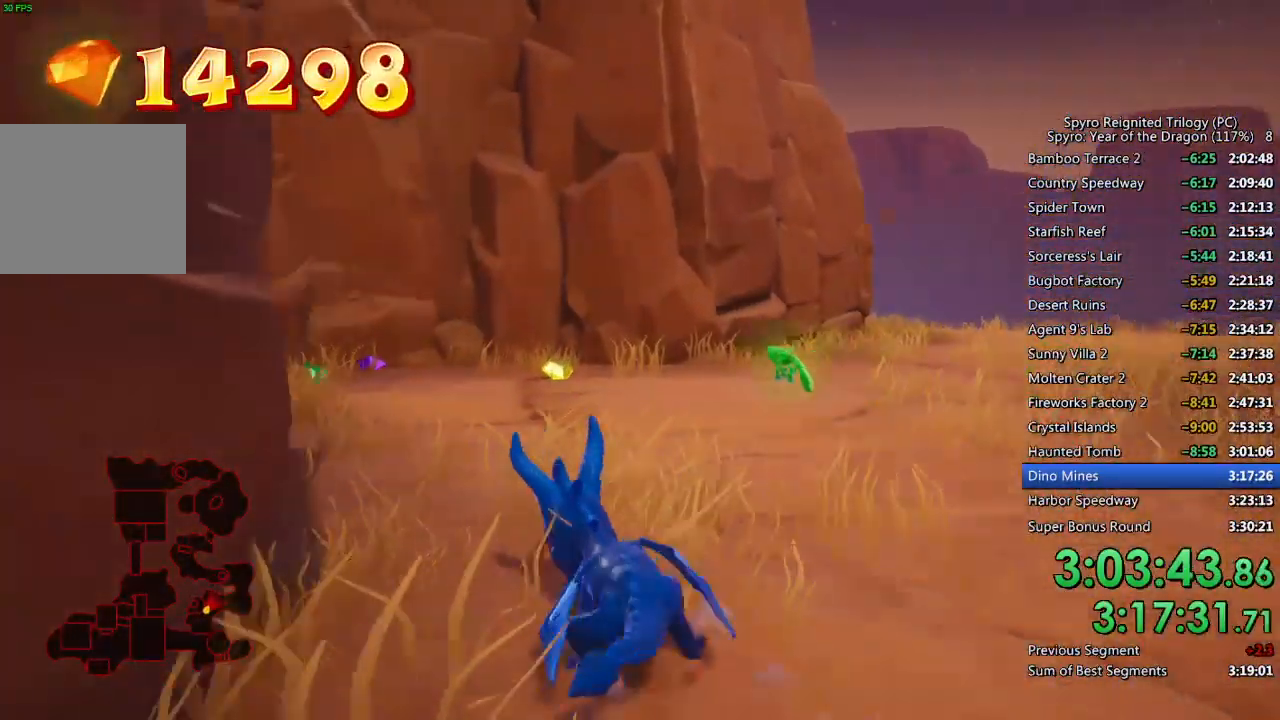
{"buttons": ["SQUARE"], "left_stick": "up-right", "right_stick": "center", "events": [[267, "left_stick", "up"], [417, "left_stick", "up-right"]]}
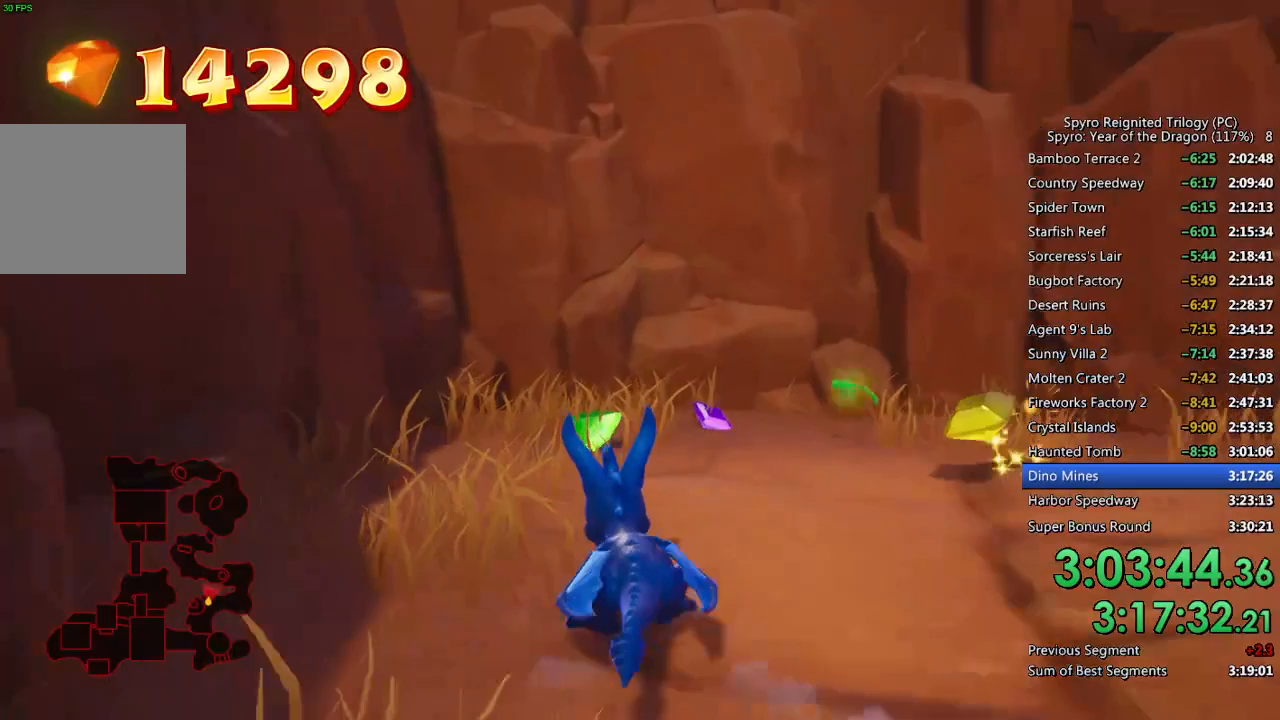
{"buttons": ["SQUARE"], "left_stick": "right", "right_stick": "center", "events": [[17, "right_stick", "right"], [67, "SQUARE", "up"], [67, "left_stick", "right"], [233, "right_stick", "center"], [267, "SQUARE", "down"]]}
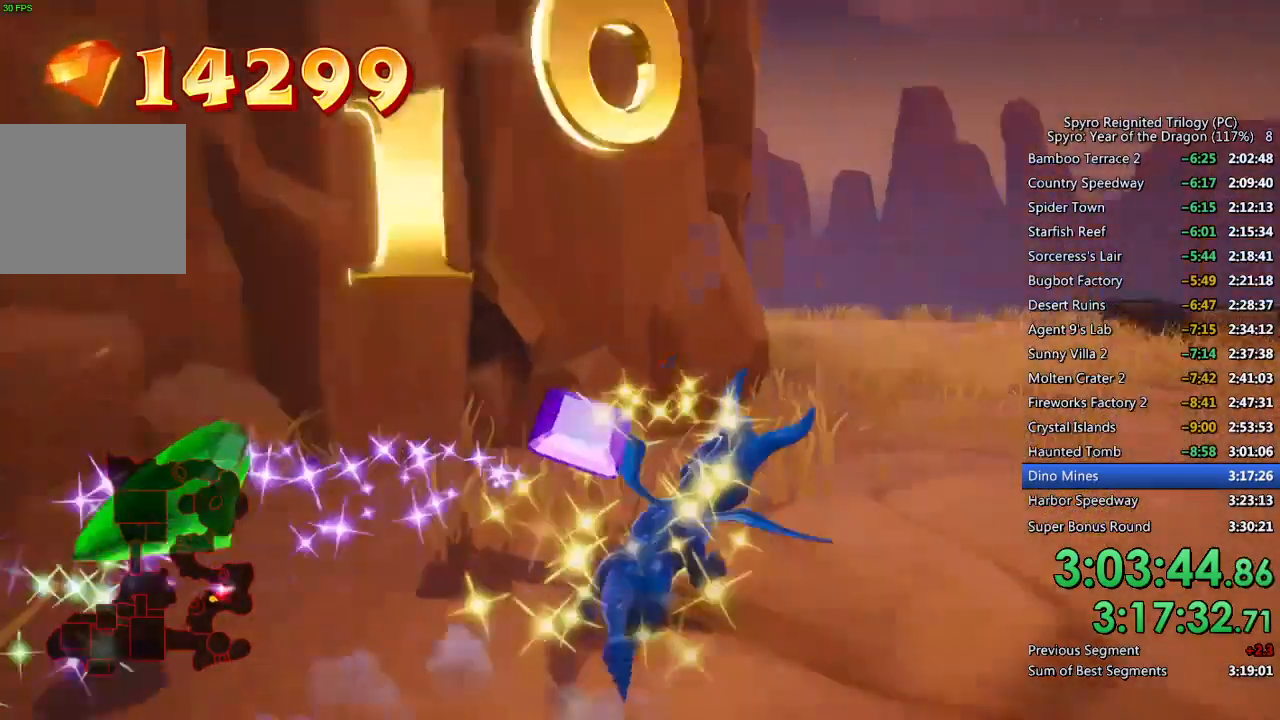
{"buttons": ["SQUARE"], "left_stick": "center", "right_stick": "center", "events": [[117, "left_stick", "center"]]}
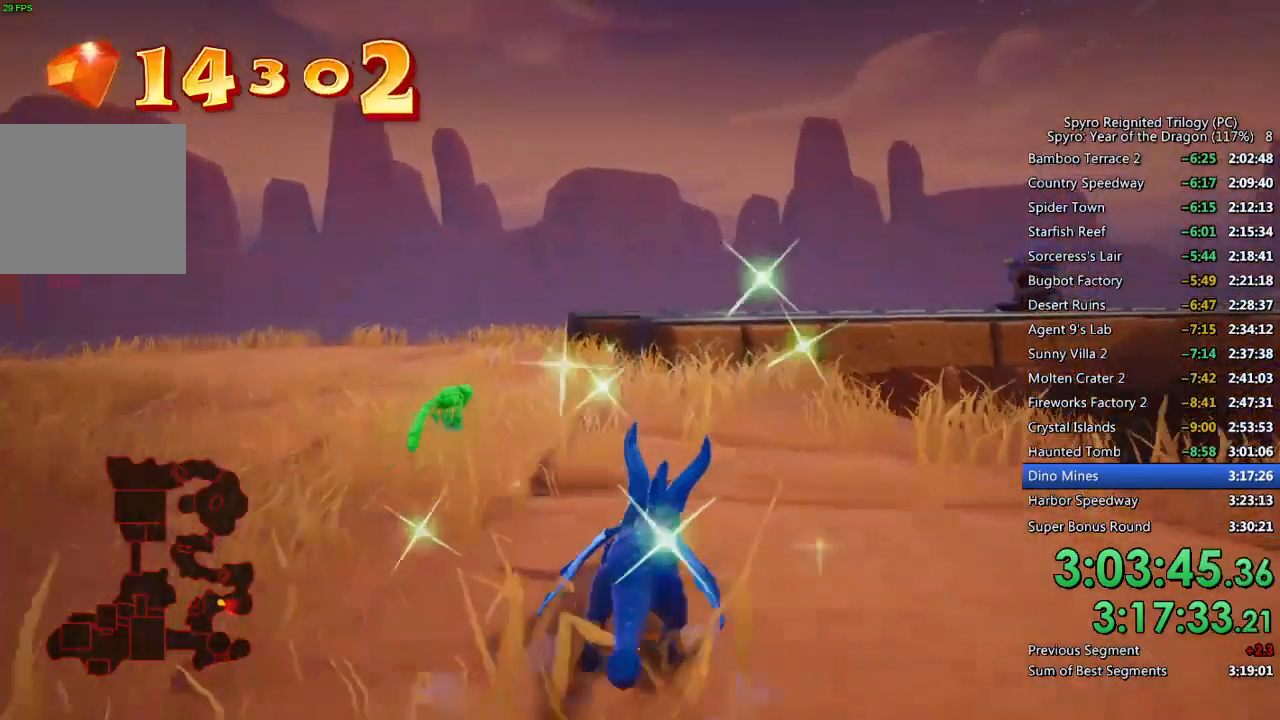
{"buttons": ["SQUARE"], "left_stick": "up-right", "right_stick": "center", "events": [[467, "left_stick", "up-right"]]}
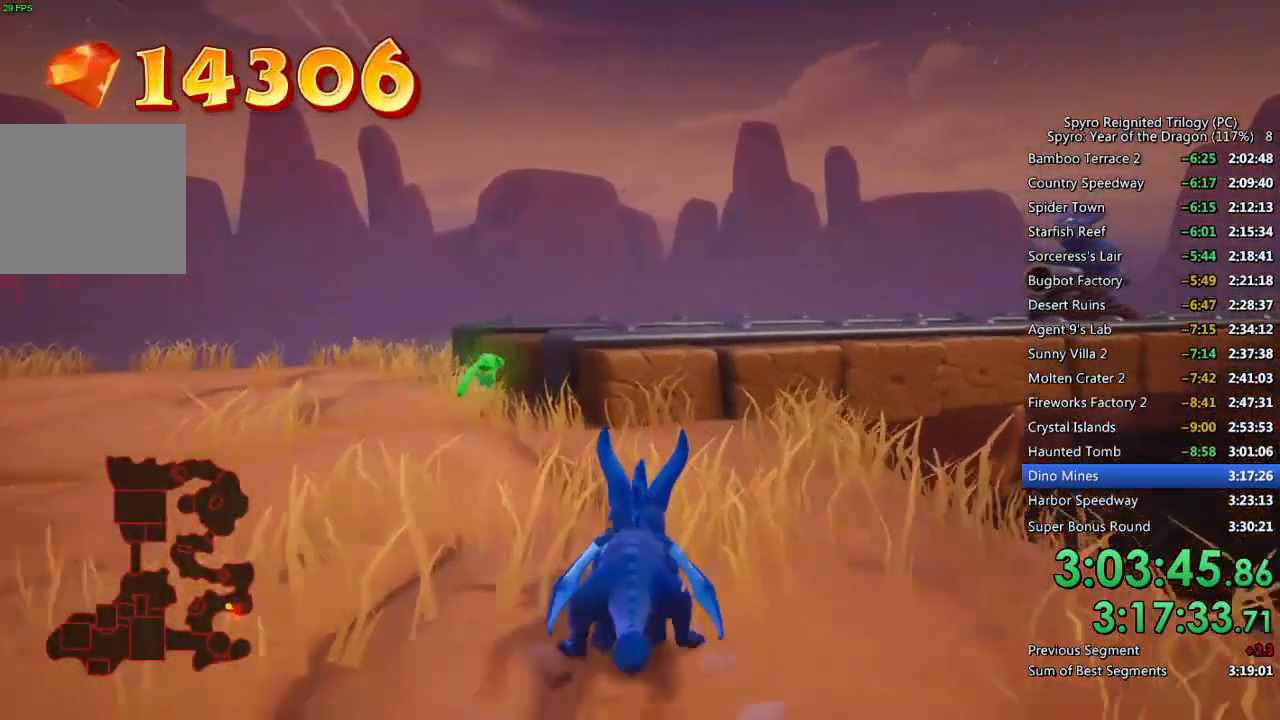
{"buttons": ["CROSS", "SQUARE"], "left_stick": "up-right", "right_stick": "center", "events": [[83, "CROSS", "down"], [117, "left_stick", "center"], [233, "left_stick", "up-right"]]}
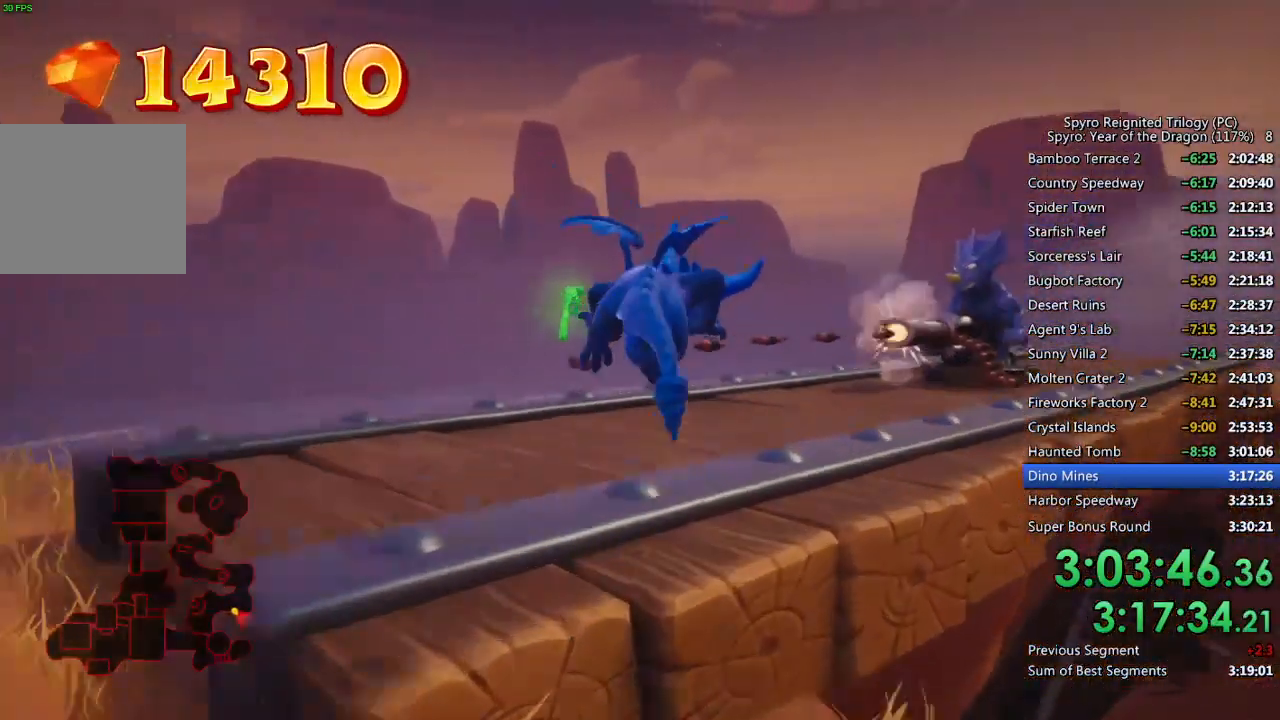
{"buttons": ["CROSS", "SQUARE"], "left_stick": "up-left", "right_stick": "center", "events": [[17, "CROSS", "up"], [450, "CROSS", "down"], [467, "left_stick", "up-left"]]}
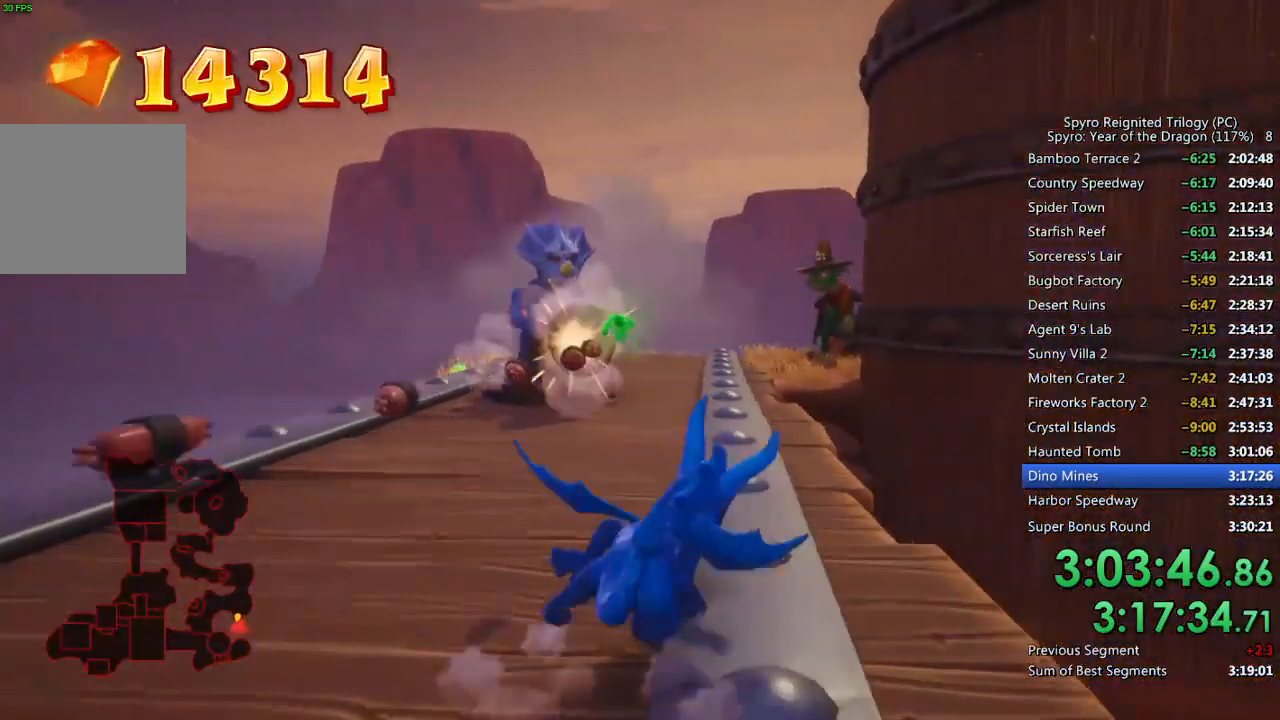
{"buttons": [], "left_stick": "up-left", "right_stick": "left", "events": [[350, "CROSS", "up"], [400, "SQUARE", "up"], [483, "right_stick", "left"]]}
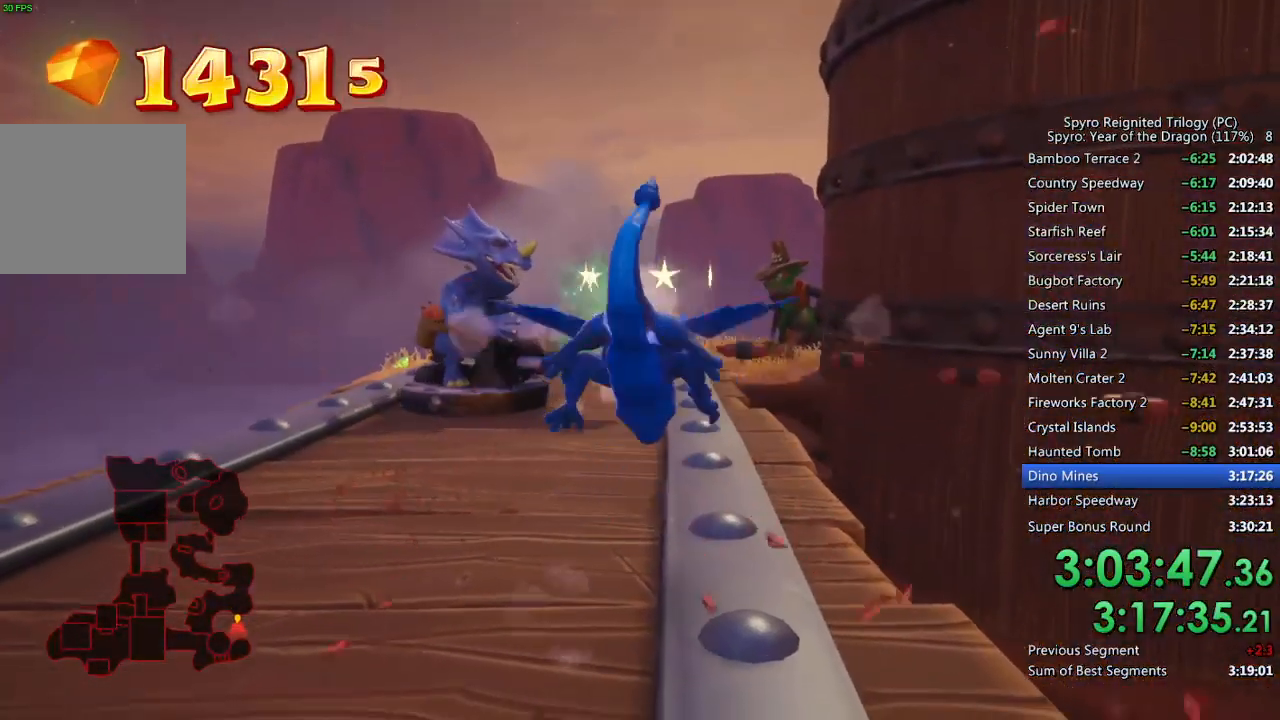
{"buttons": [], "left_stick": "up", "right_stick": "center", "events": [[17, "left_stick", "up"], [100, "right_stick", "center"]]}
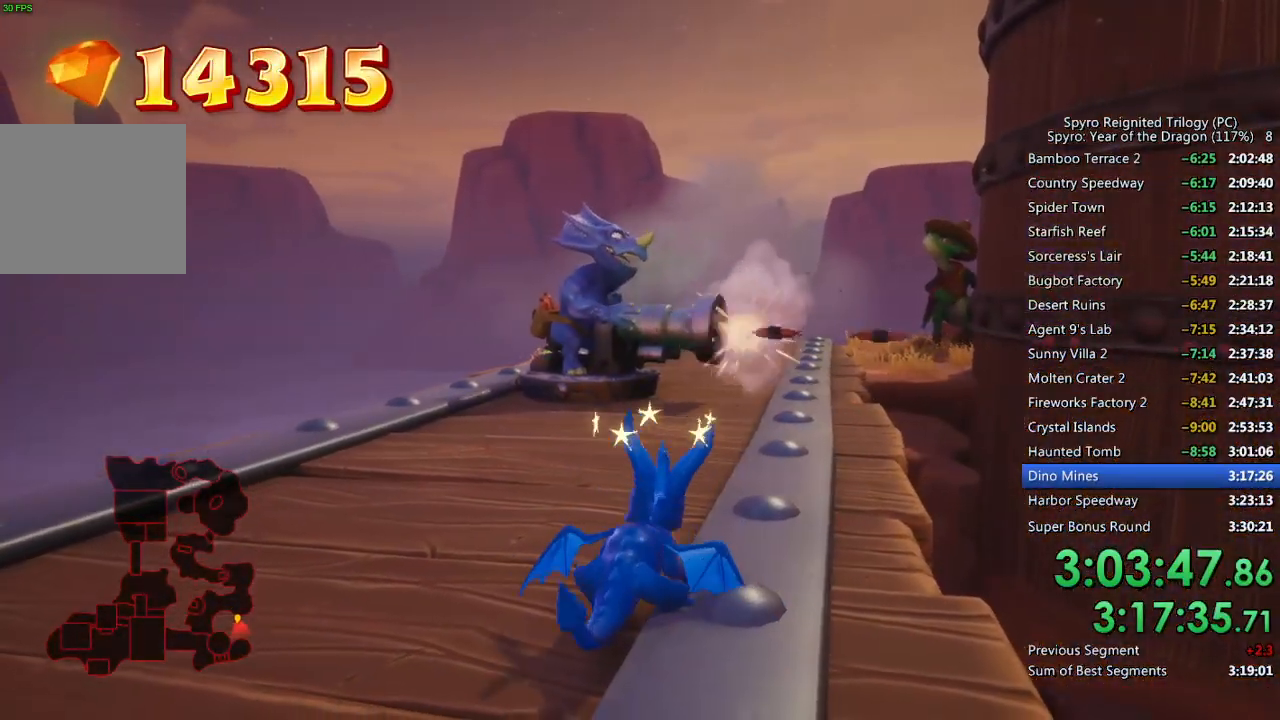
{"buttons": ["CROSS"], "left_stick": "up-right", "right_stick": "center", "events": [[350, "CROSS", "down"], [467, "left_stick", "up-right"]]}
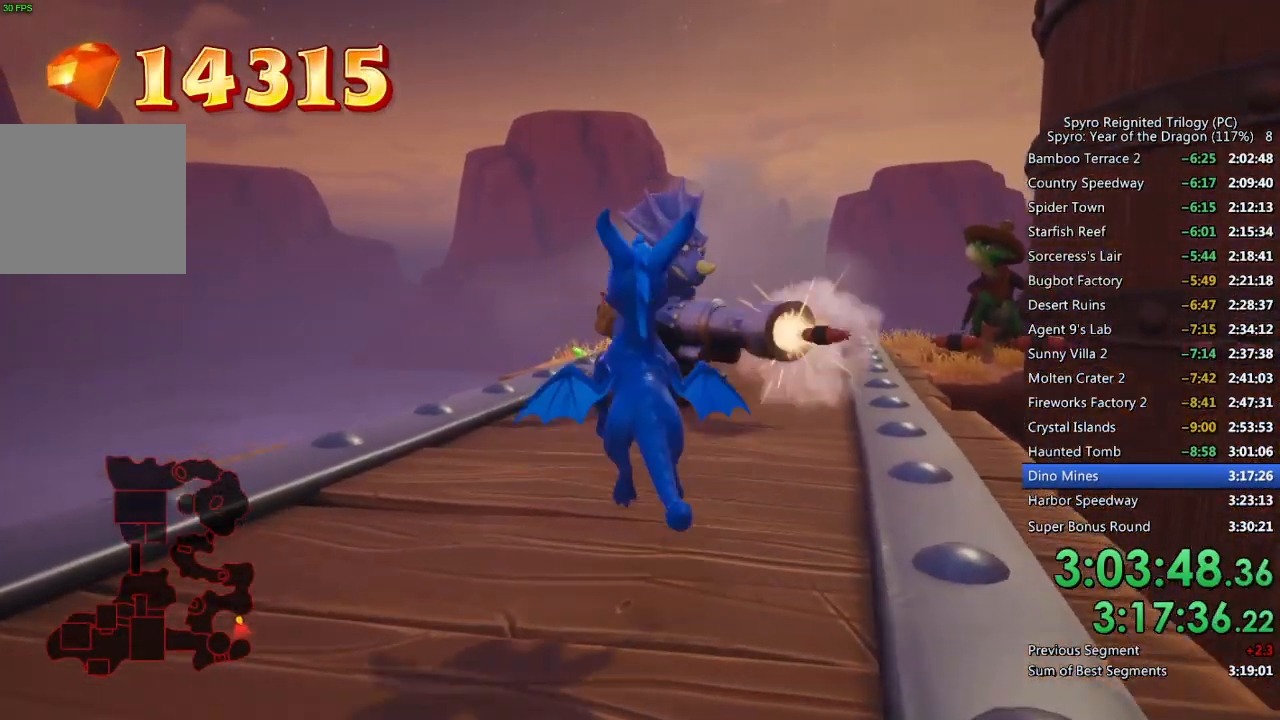
{"buttons": ["CROSS"], "left_stick": "up", "right_stick": "center", "events": [[433, "CROSS", "up"], [433, "left_stick", "up"], [500, "CROSS", "down"]]}
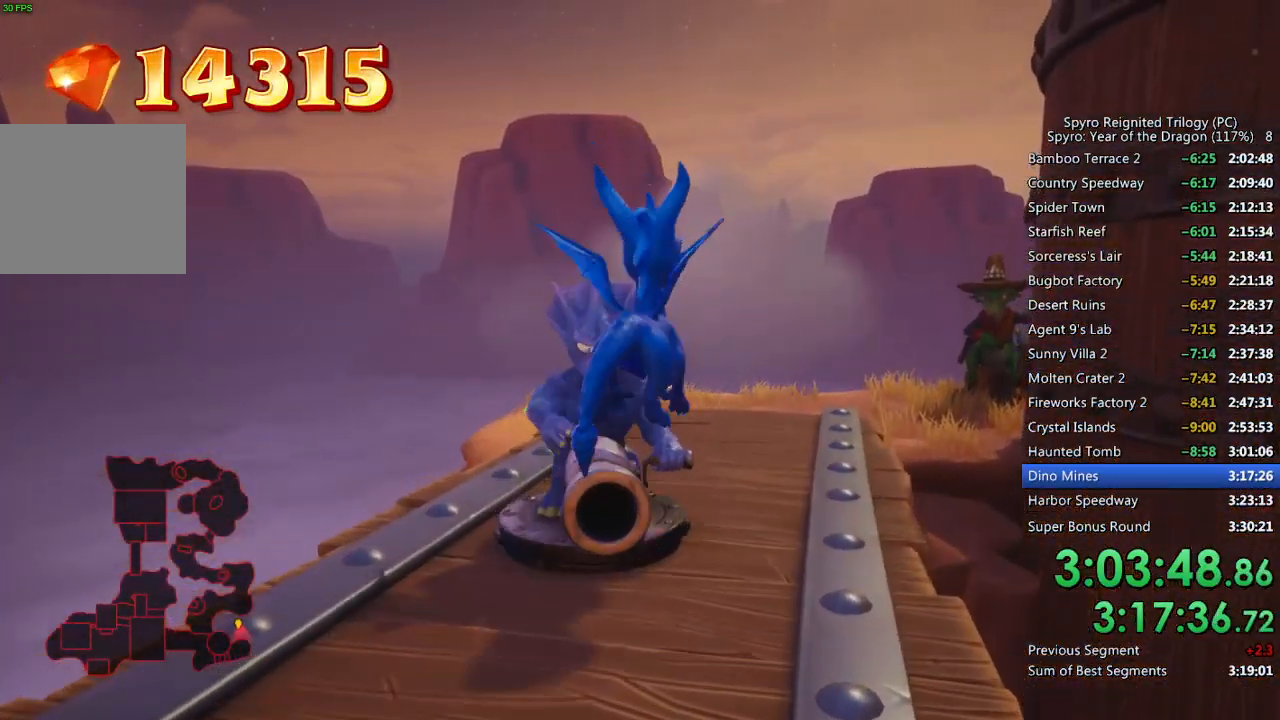
{"buttons": ["SQUARE"], "left_stick": "up-left", "right_stick": "center", "events": [[67, "CROSS", "up"], [233, "left_stick", "up-left"], [333, "SQUARE", "down"]]}
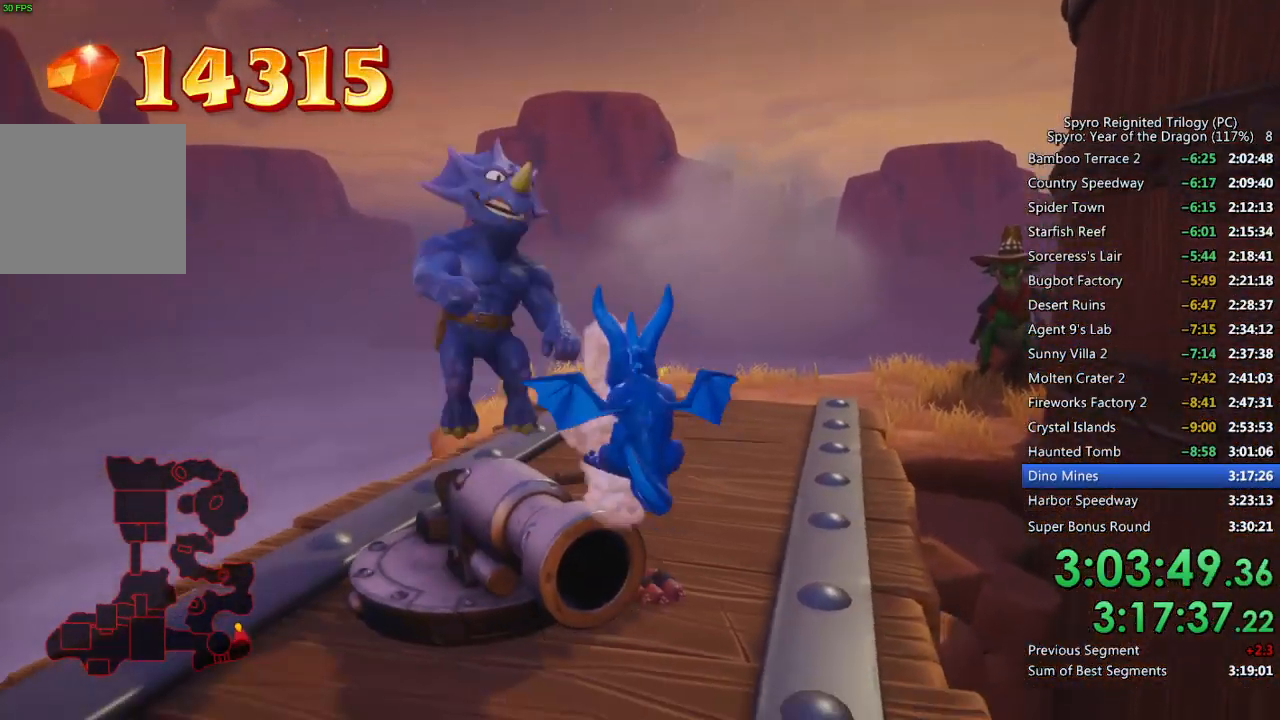
{"buttons": [], "left_stick": "up", "right_stick": "center", "events": [[133, "SQUARE", "up"], [200, "left_stick", "up"], [317, "right_stick", "right"], [483, "right_stick", "center"]]}
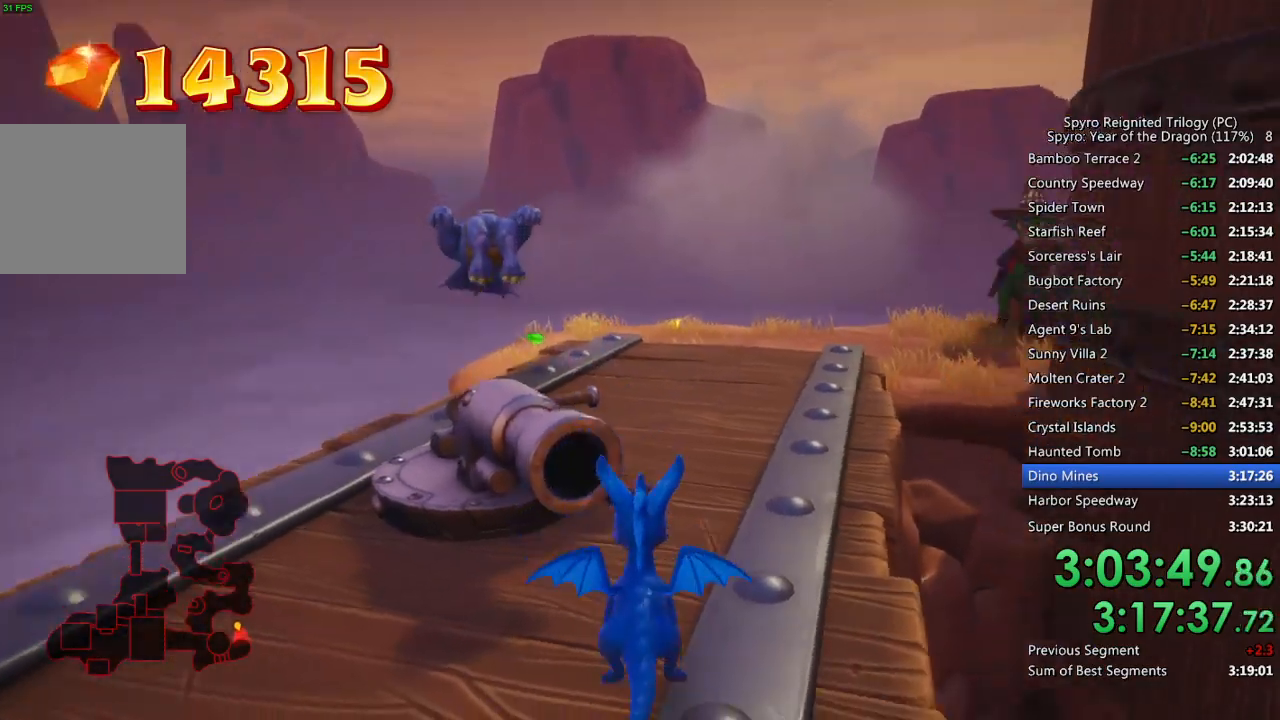
{"buttons": [], "left_stick": "up-left", "right_stick": "center", "events": [[283, "left_stick", "up-left"]]}
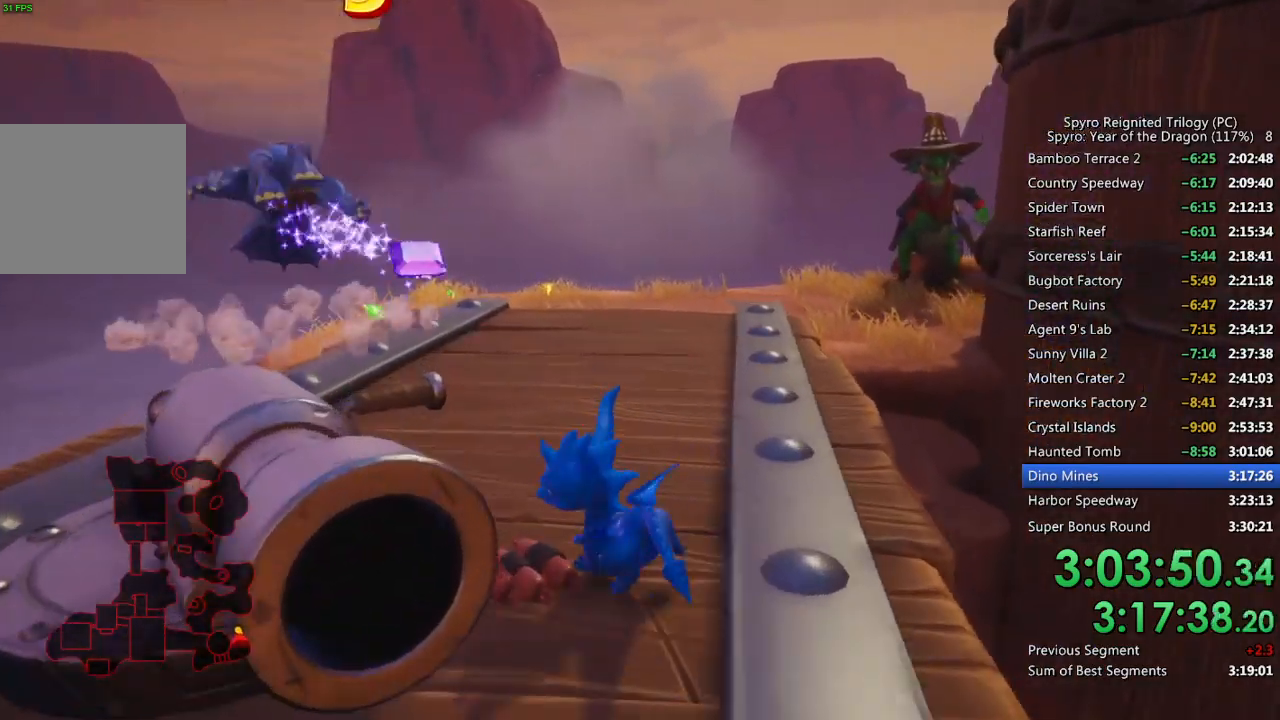
{"buttons": ["SQUARE"], "left_stick": "center", "right_stick": "center", "events": [[117, "left_stick", "up-right"], [183, "SQUARE", "down"], [433, "left_stick", "center"]]}
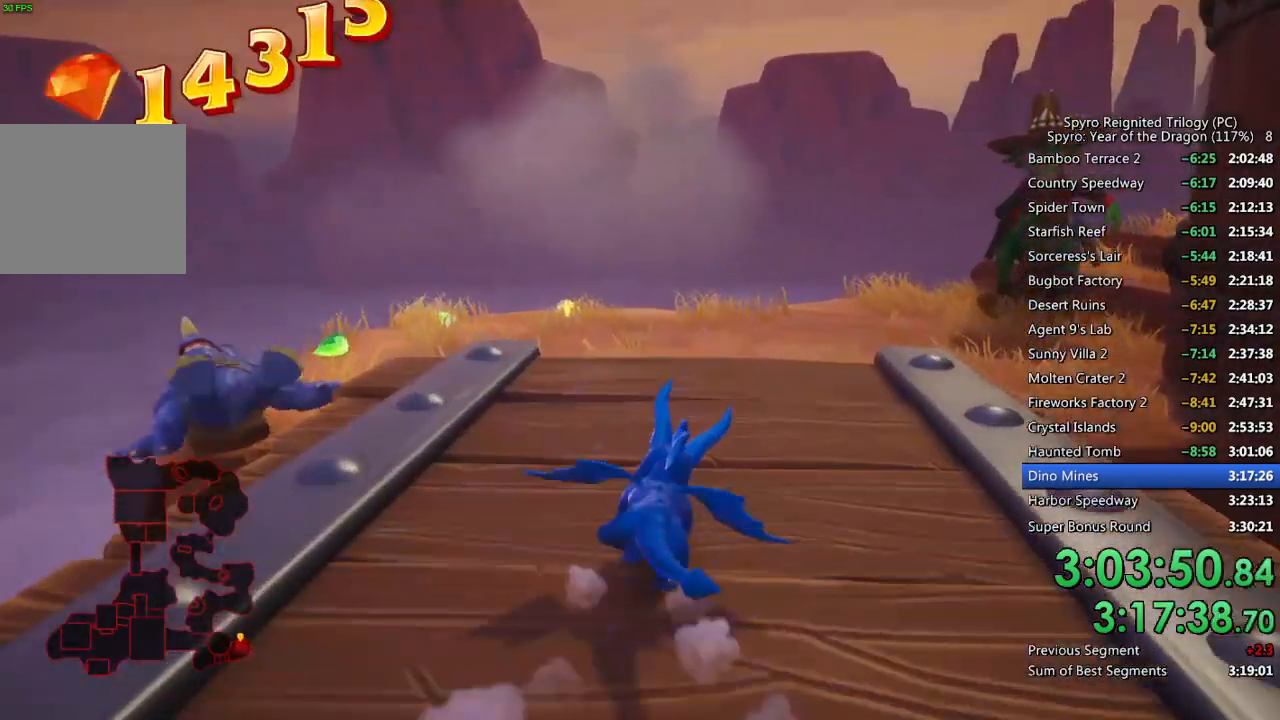
{"buttons": ["SQUARE"], "left_stick": "up-left", "right_stick": "center", "events": [[33, "left_stick", "left"], [333, "left_stick", "up-left"]]}
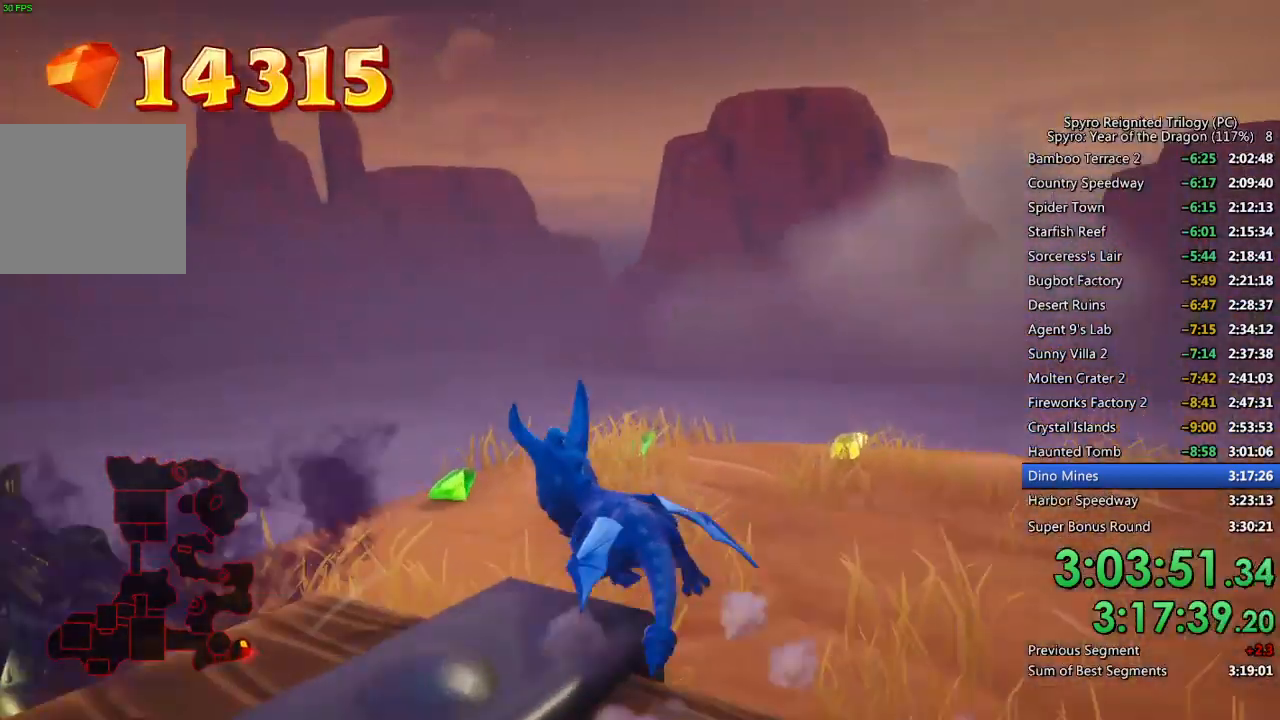
{"buttons": [], "left_stick": "up-right", "right_stick": "left", "events": [[33, "left_stick", "up"], [183, "SQUARE", "up"], [250, "right_stick", "right"], [350, "left_stick", "up-right"], [350, "right_stick", "center"], [467, "right_stick", "left"]]}
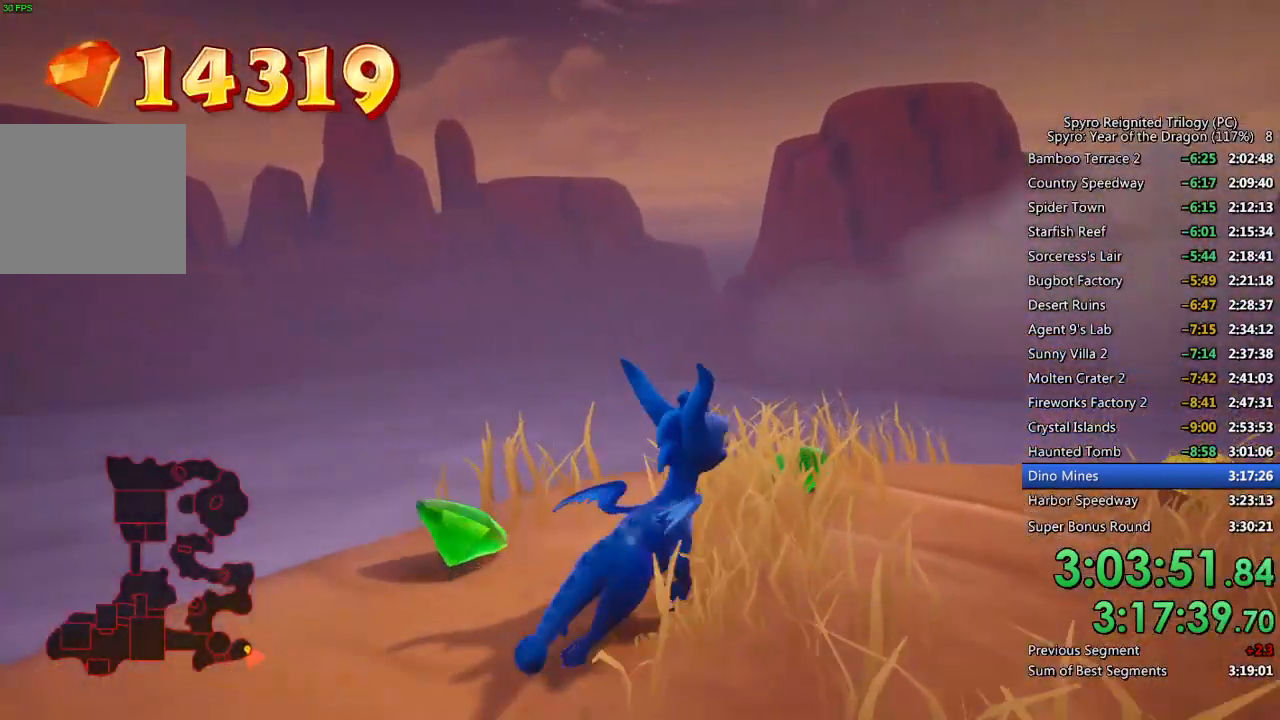
{"buttons": [], "left_stick": "left", "right_stick": "center", "events": [[250, "left_stick", "center"], [283, "right_stick", "center"], [333, "left_stick", "up-right"], [400, "left_stick", "up-left"], [467, "left_stick", "left"]]}
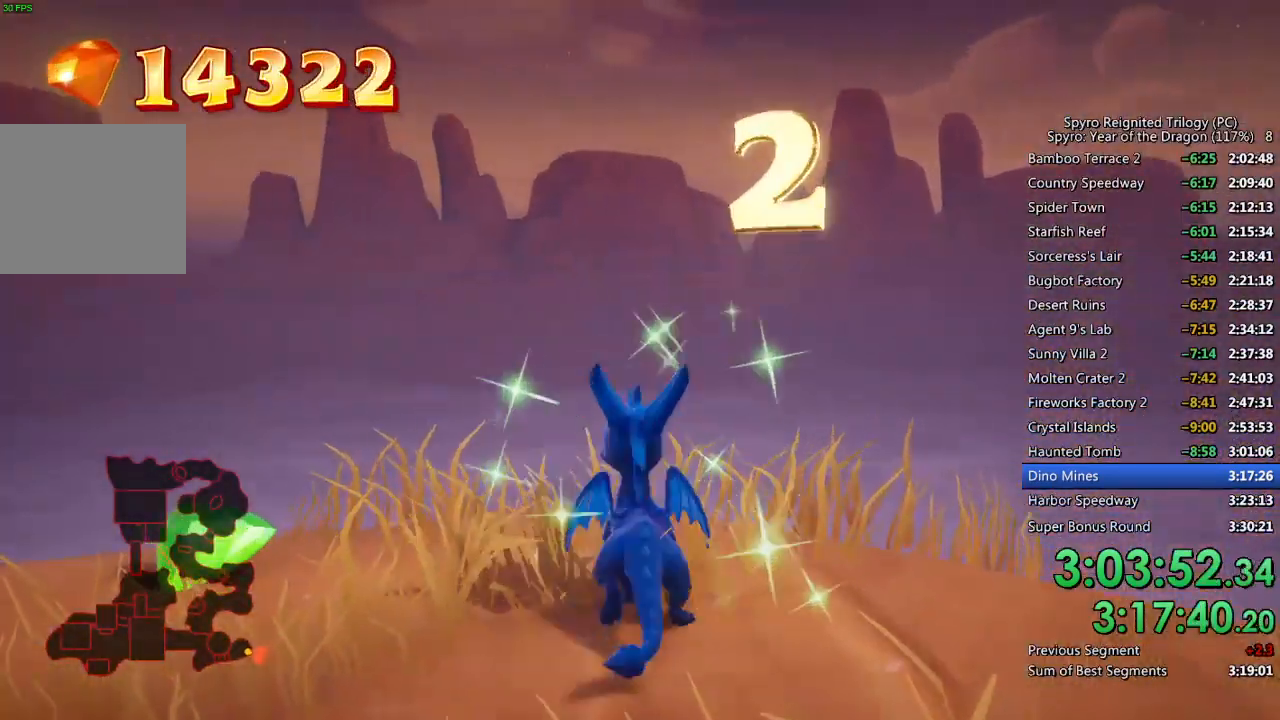
{"buttons": [], "left_stick": "up-left", "right_stick": "right", "events": [[233, "left_stick", "center"], [233, "right_stick", "right"], [367, "left_stick", "up-left"]]}
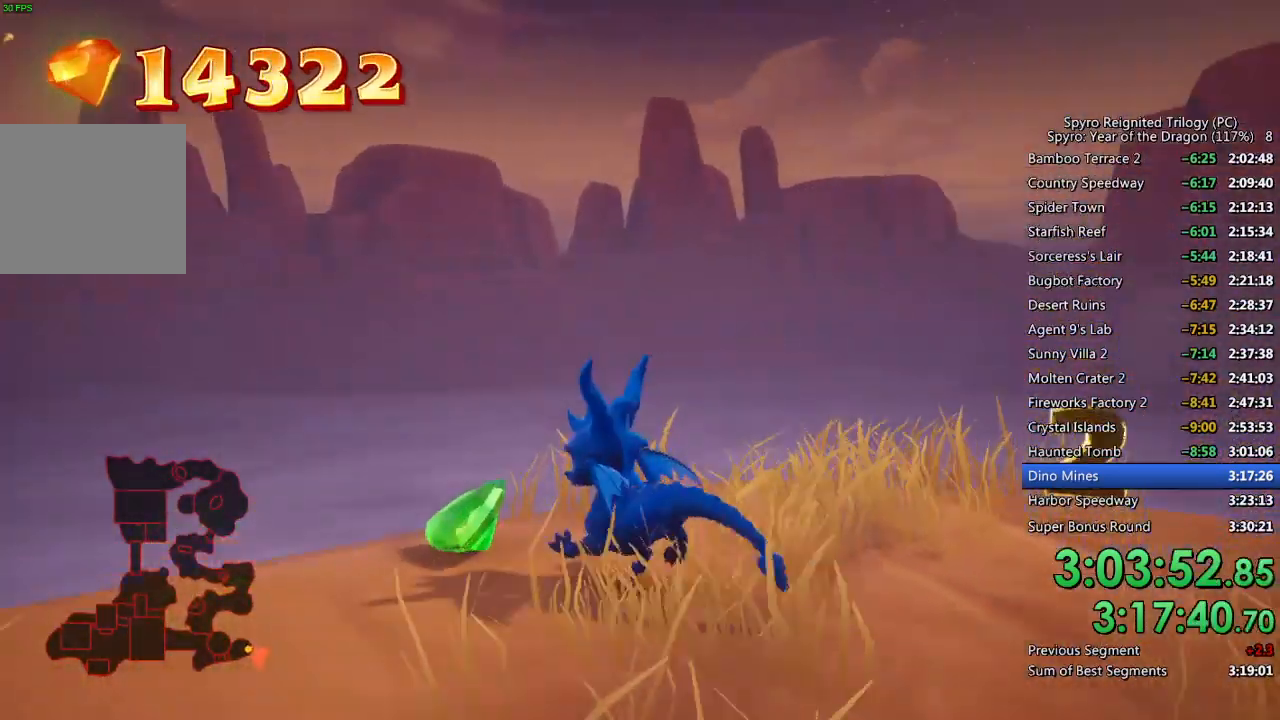
{"buttons": [], "left_stick": "up", "right_stick": "right", "events": [[17, "left_stick", "center"], [150, "left_stick", "up-right"], [467, "left_stick", "up"]]}
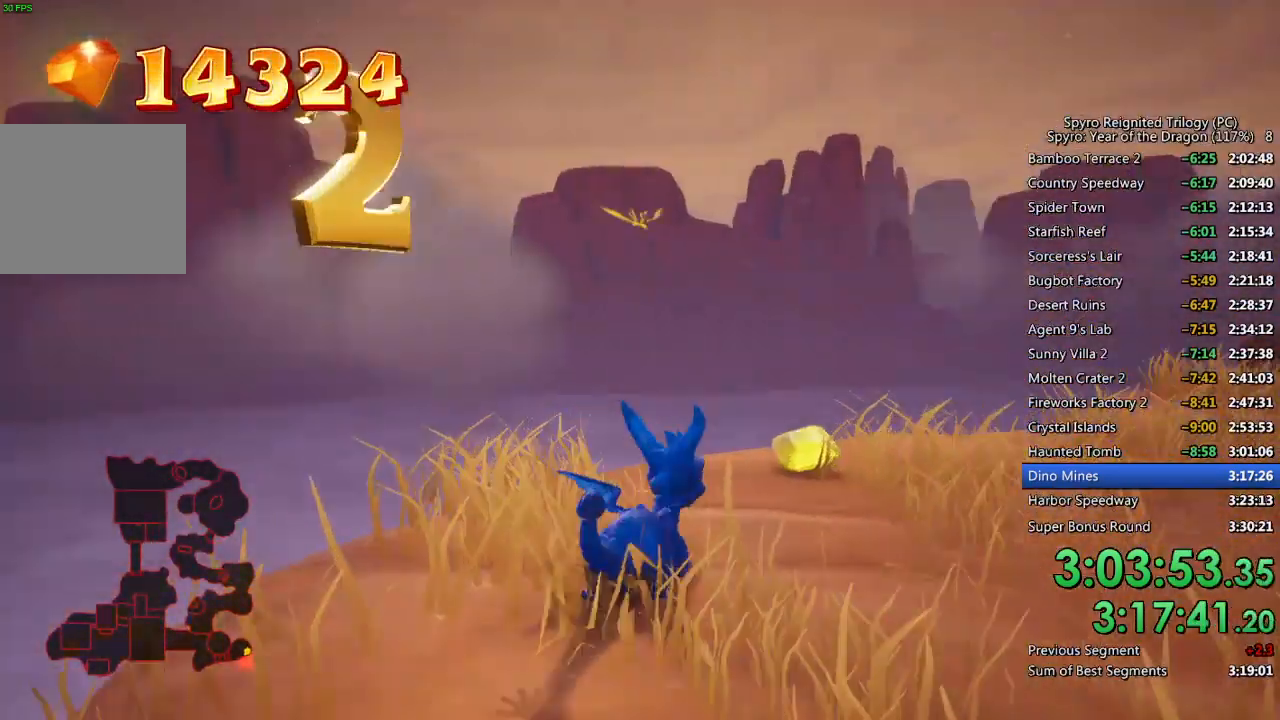
{"buttons": ["CROSS", "SQUARE"], "left_stick": "up", "right_stick": "center", "events": [[100, "left_stick", "up-right"], [233, "SQUARE", "down"], [300, "right_stick", "center"], [467, "CROSS", "down"], [483, "left_stick", "up"]]}
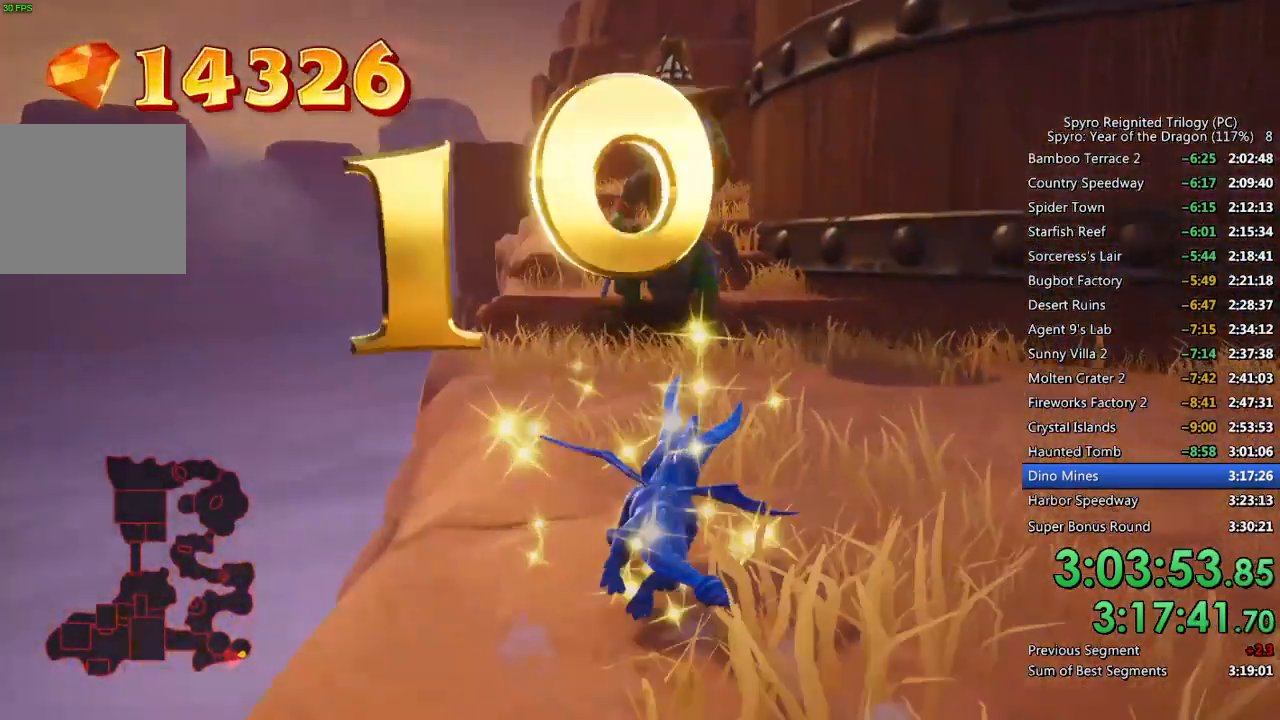
{"buttons": [], "left_stick": "up", "right_stick": "center", "events": [[167, "SQUARE", "up"], [183, "CROSS", "up"], [233, "CIRCLE", "down"], [317, "CIRCLE", "up"]]}
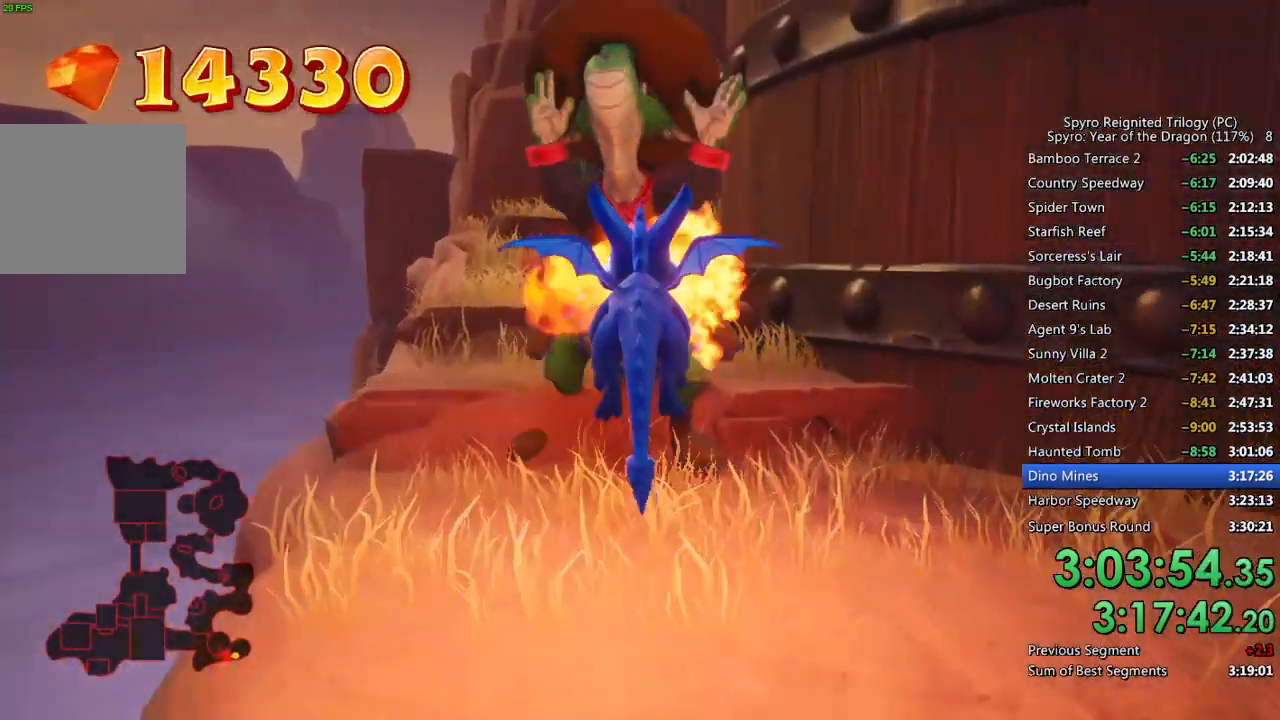
{"buttons": [], "left_stick": "up", "right_stick": "center", "events": [[283, "left_stick", "center"], [367, "left_stick", "up"]]}
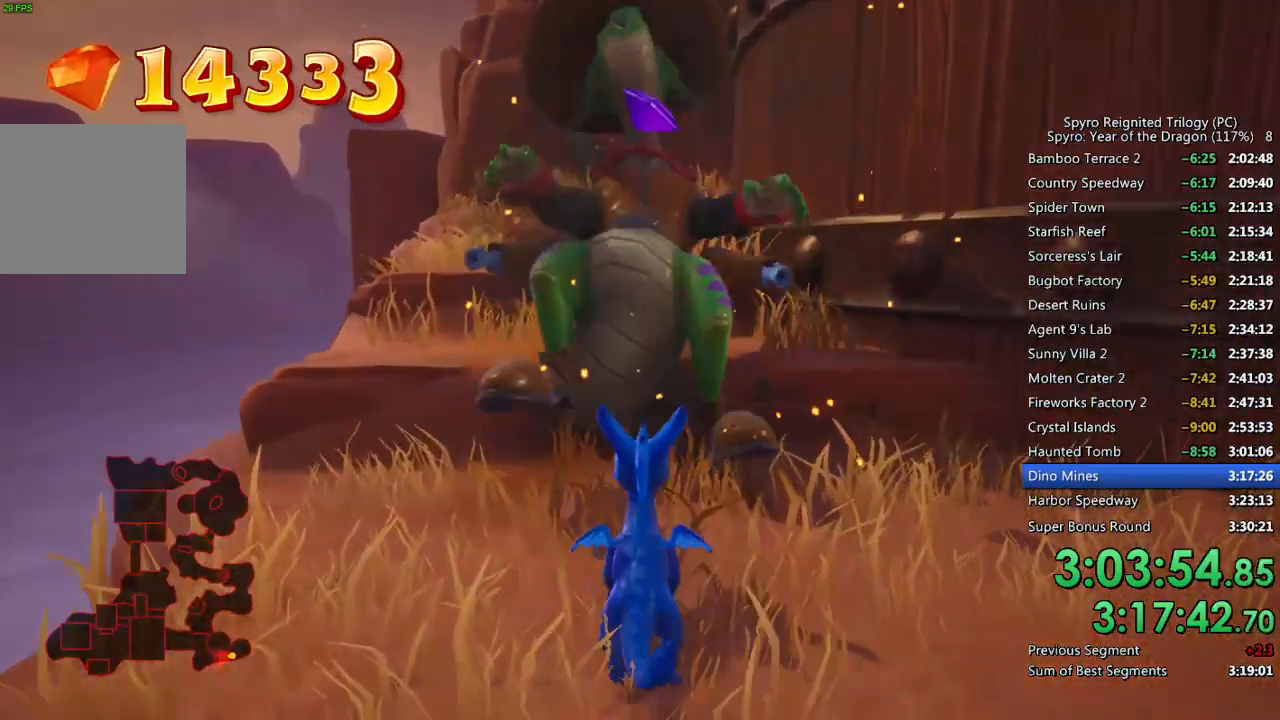
{"buttons": ["SQUARE"], "left_stick": "up", "right_stick": "center", "events": [[150, "CROSS", "down"], [267, "CROSS", "up"], [383, "SQUARE", "down"]]}
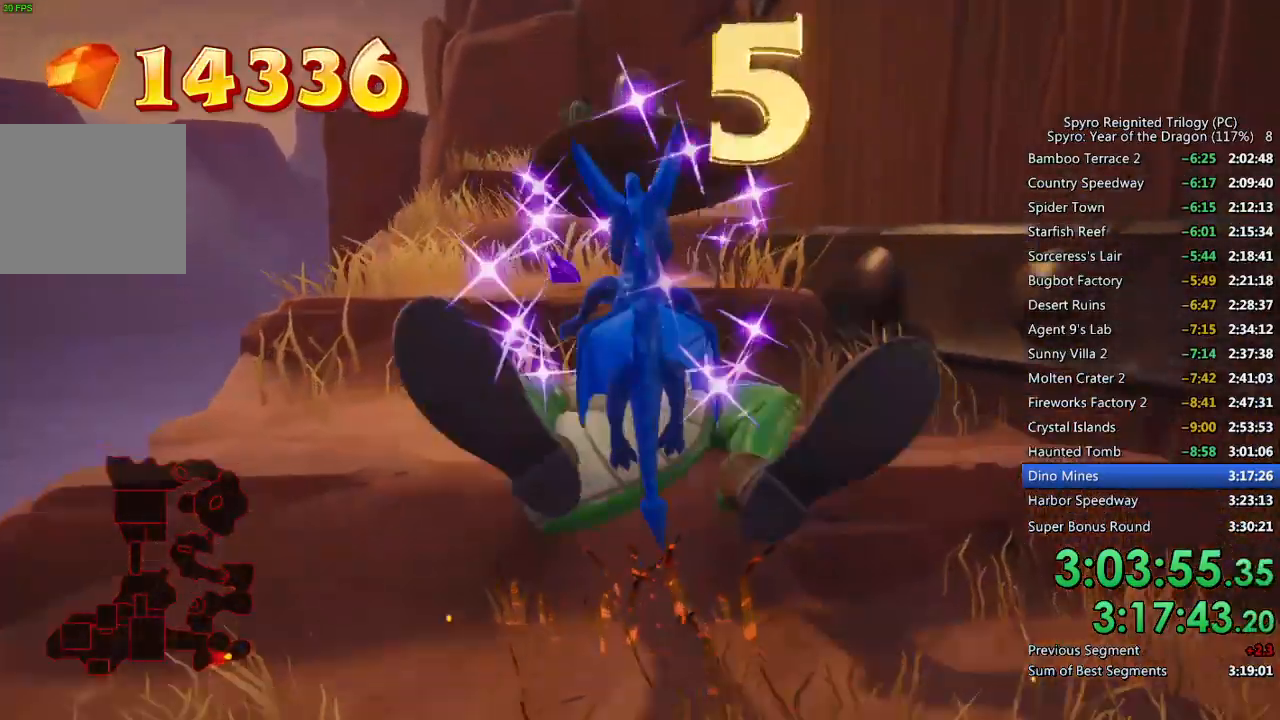
{"buttons": [], "left_stick": "up", "right_stick": "center", "events": [[50, "SQUARE", "up"], [333, "CROSS", "down"], [433, "CROSS", "up"]]}
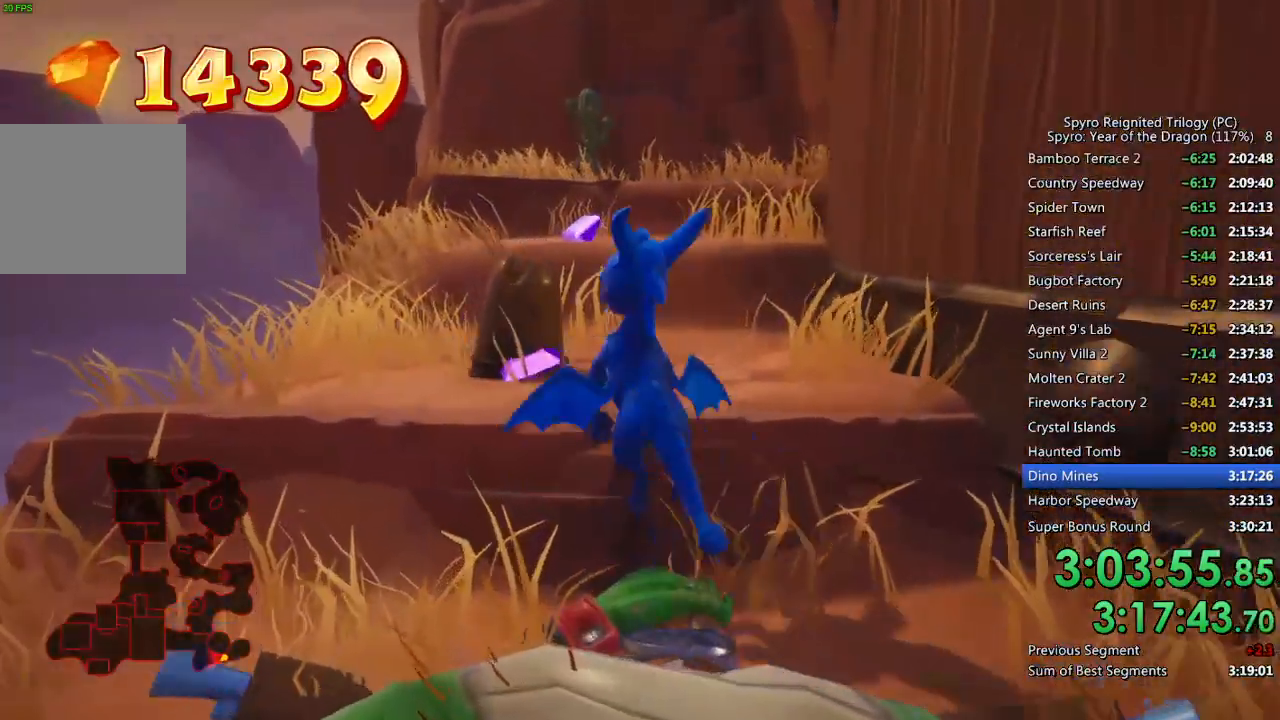
{"buttons": ["CROSS"], "left_stick": "up", "right_stick": "center", "events": [[467, "CROSS", "down"]]}
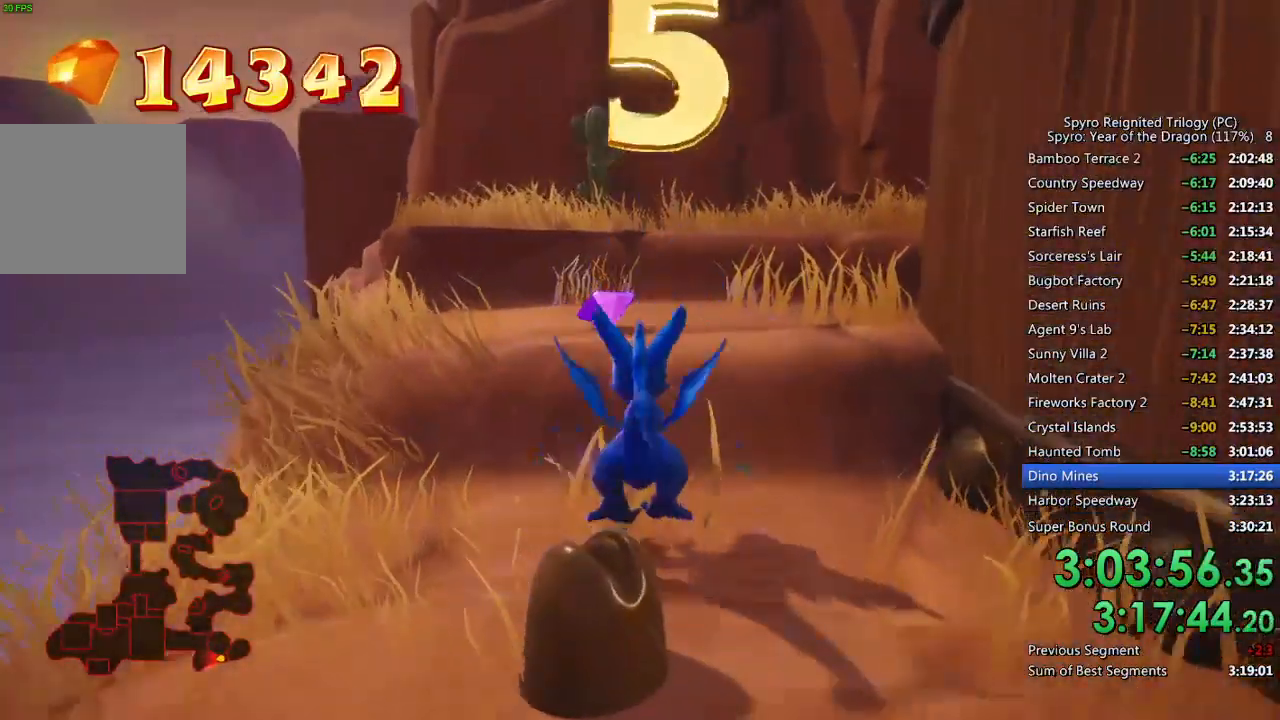
{"buttons": [], "left_stick": "up", "right_stick": "center", "events": [[83, "CROSS", "up"], [383, "right_stick", "right"], [483, "right_stick", "center"]]}
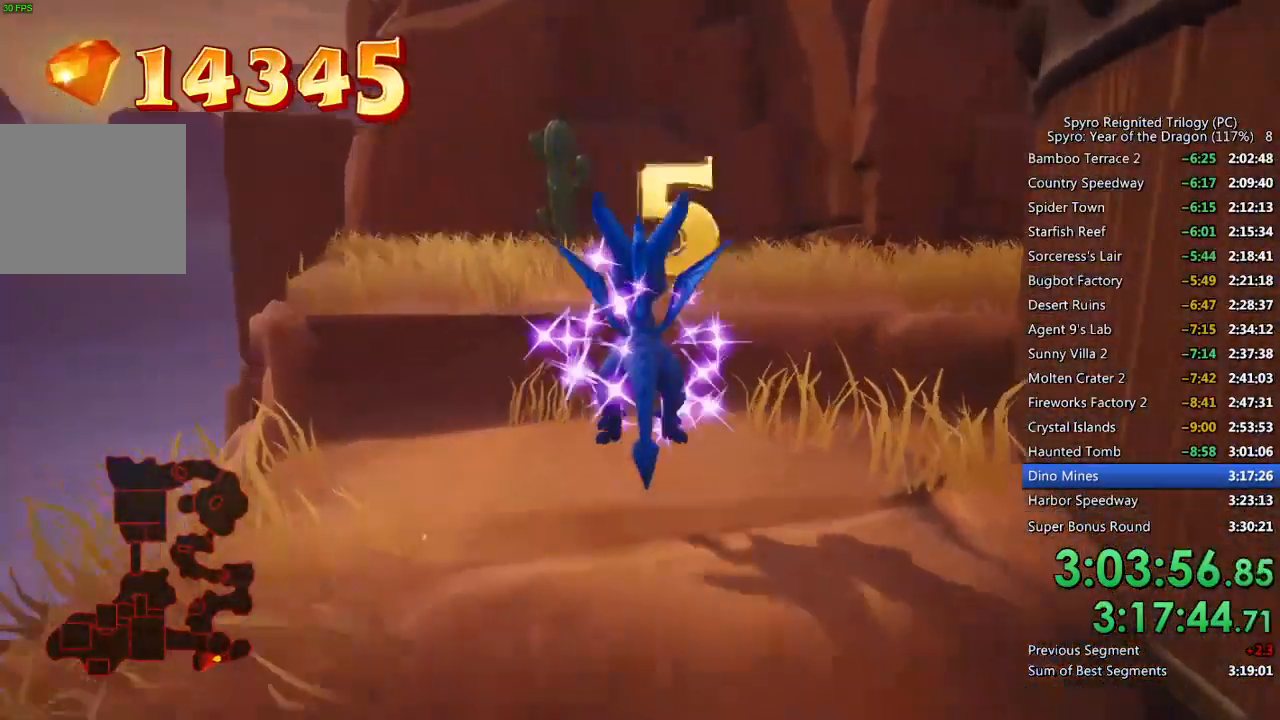
{"buttons": ["SQUARE"], "left_stick": "up-left", "right_stick": "center", "events": [[167, "CROSS", "down"], [317, "CROSS", "up"], [367, "SQUARE", "down"], [400, "left_stick", "up-left"]]}
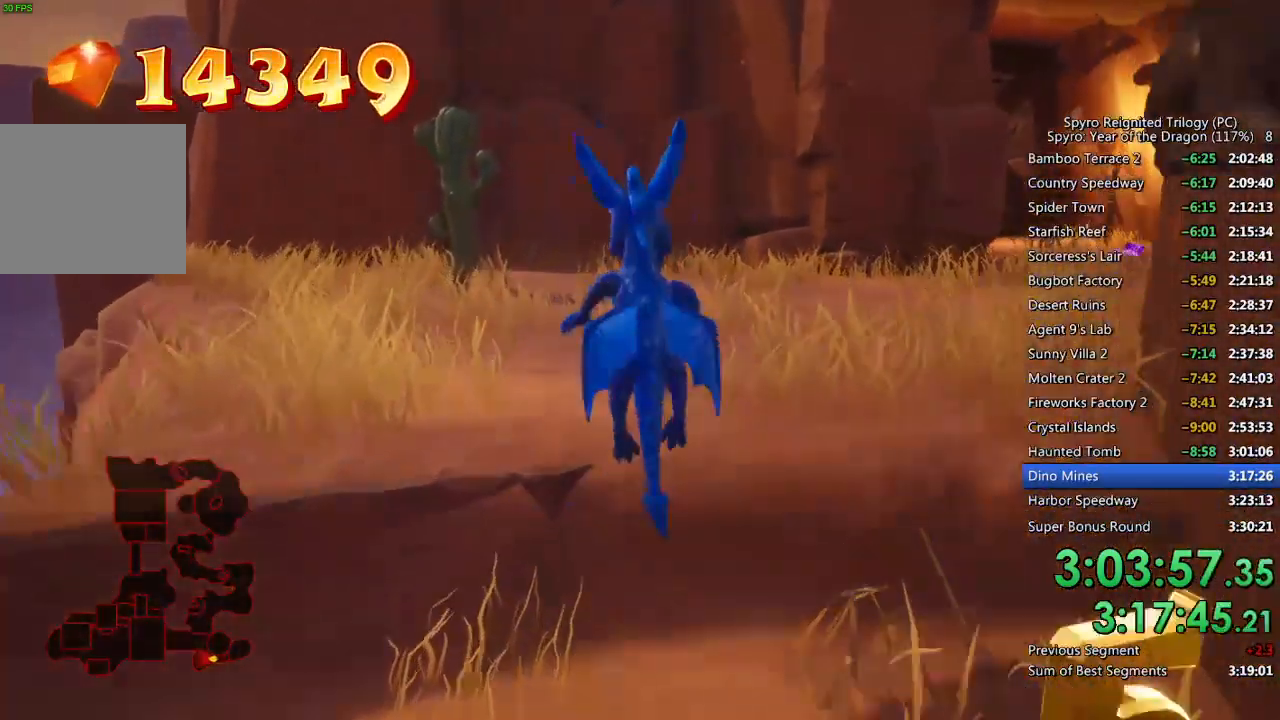
{"buttons": ["SQUARE"], "left_stick": "up", "right_stick": "center", "events": [[117, "left_stick", "up"], [250, "SQUARE", "up"], [300, "CIRCLE", "down"], [350, "TRIANGLE", "down"], [383, "TRIANGLE", "up"], [400, "CIRCLE", "up"], [450, "SQUARE", "down"]]}